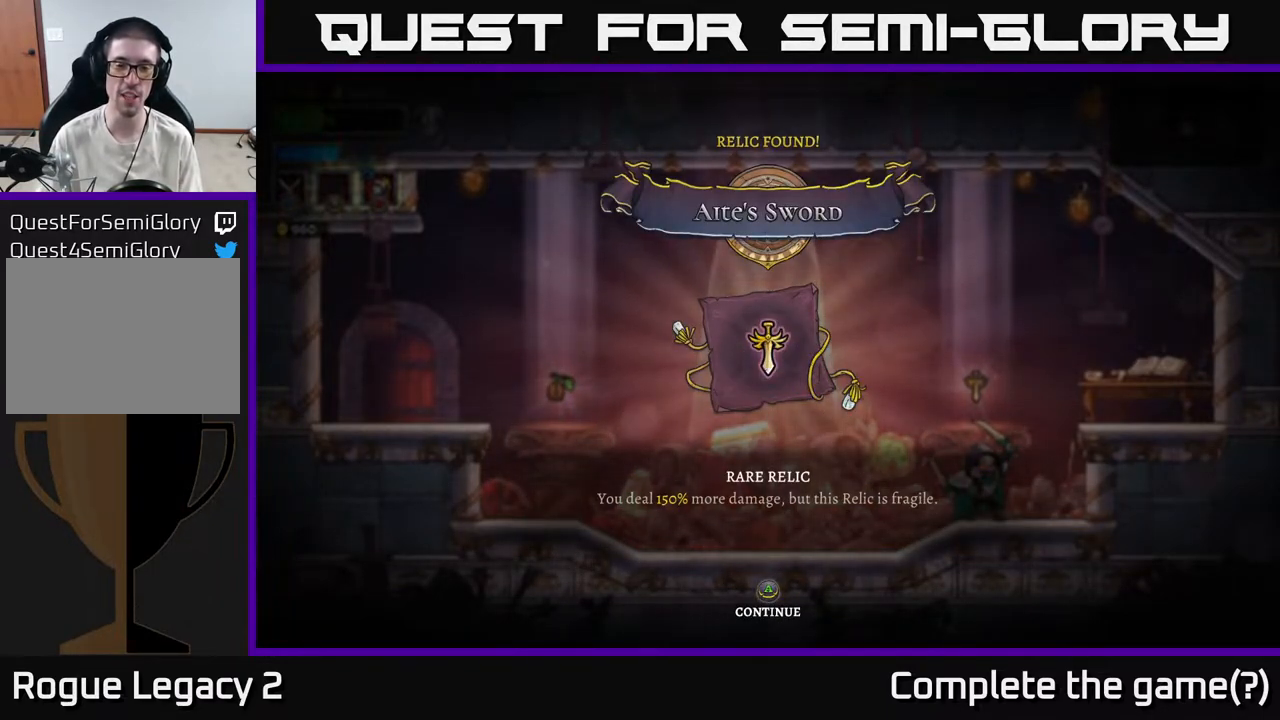
Gameplay with a controller (Xbox layout); each line is a JSON object with the inputs held at the frame after it. "events" lists button and stick changes between this image and that frame as [ms after this image, input, new state], when the widget could be followed in between.
{"buttons": ["A"], "left_stick": "center", "right_stick": "center", "events": [[367, "A", "down"]]}
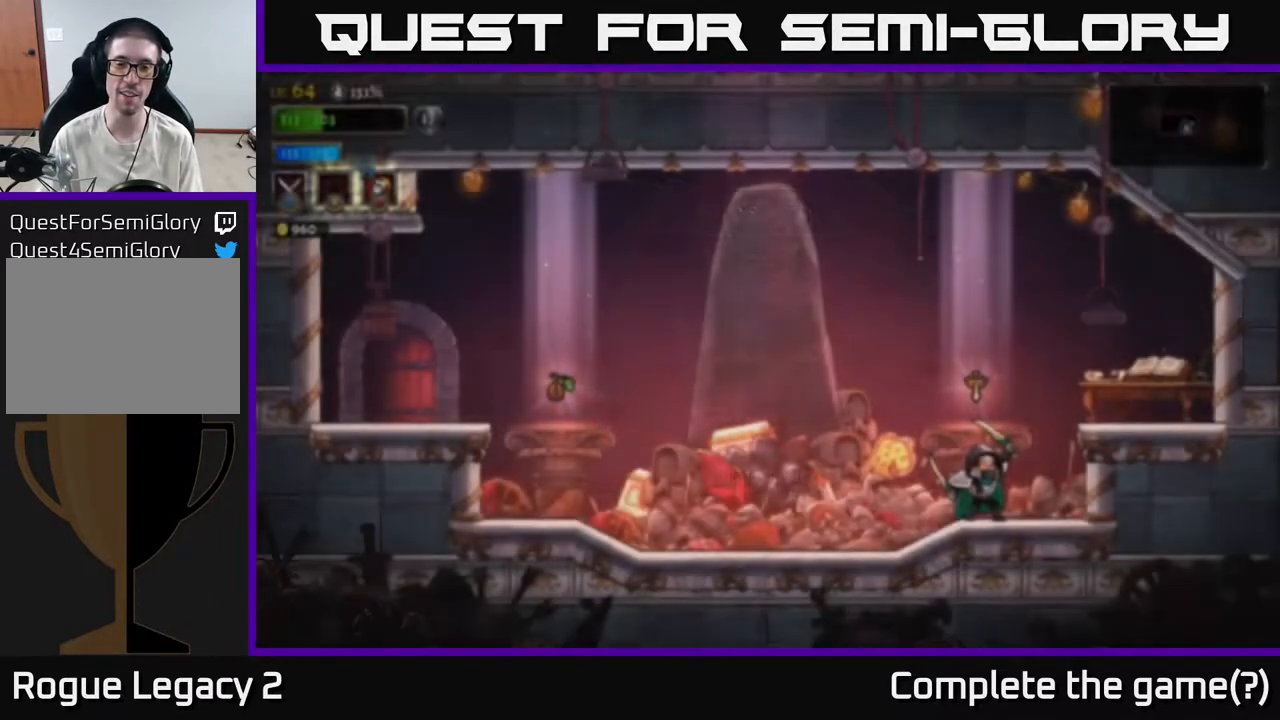
{"buttons": [], "left_stick": "left", "right_stick": "center", "events": [[100, "A", "up"], [350, "left_stick", "left"]]}
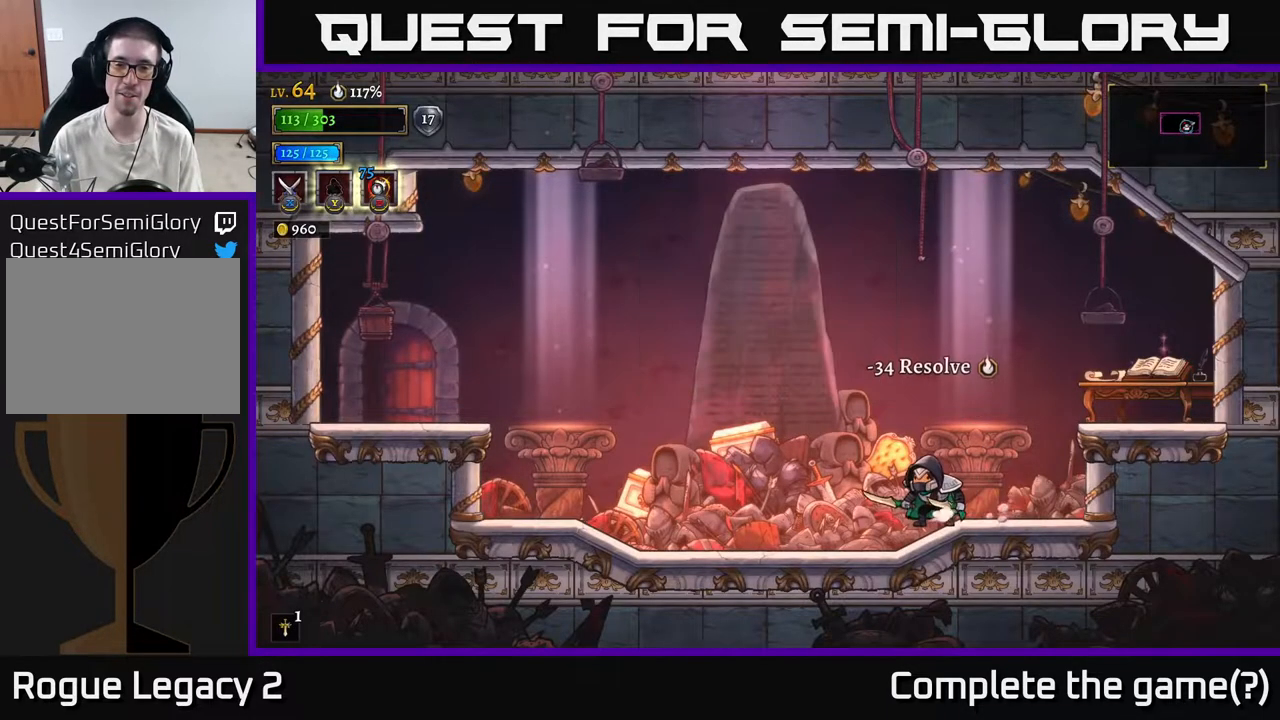
{"buttons": ["A"], "left_stick": "right", "right_stick": "center", "events": [[17, "left_stick", "center"], [200, "left_stick", "right"], [433, "A", "down"]]}
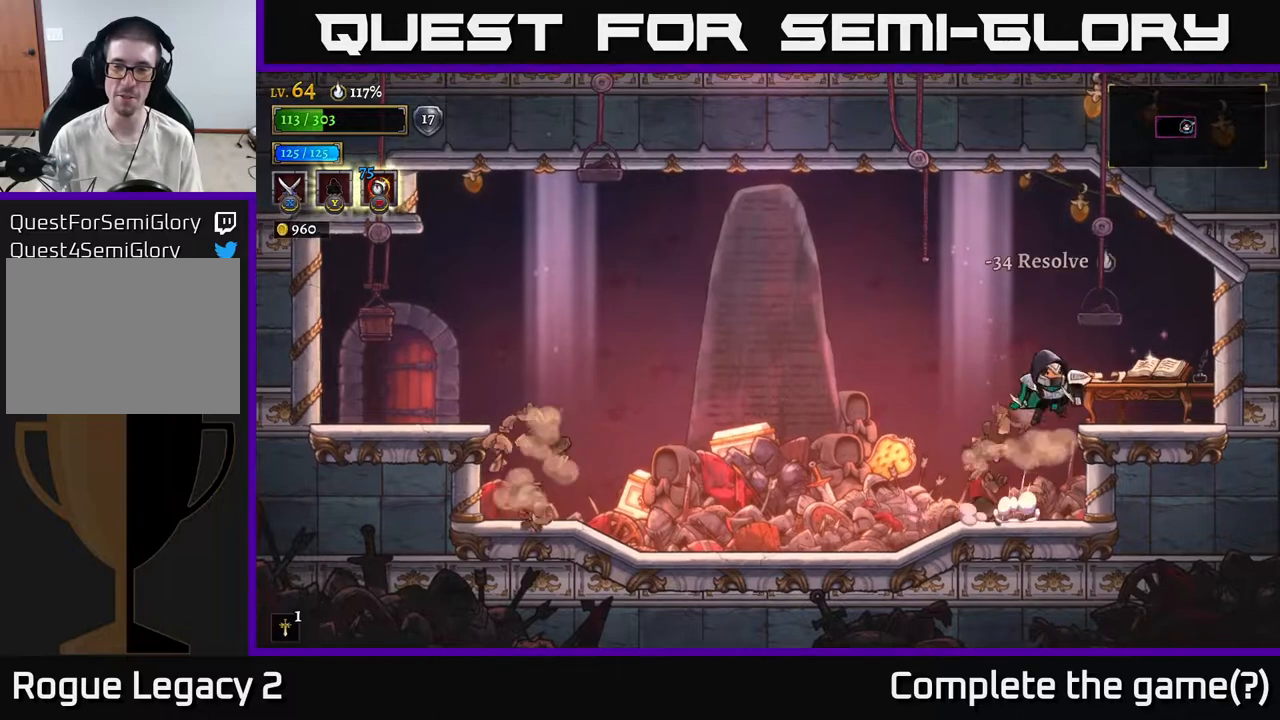
{"buttons": [], "left_stick": "right", "right_stick": "center", "events": [[17, "X", "down"], [50, "left_stick", "center"], [133, "X", "up"], [167, "A", "up"], [333, "left_stick", "right"]]}
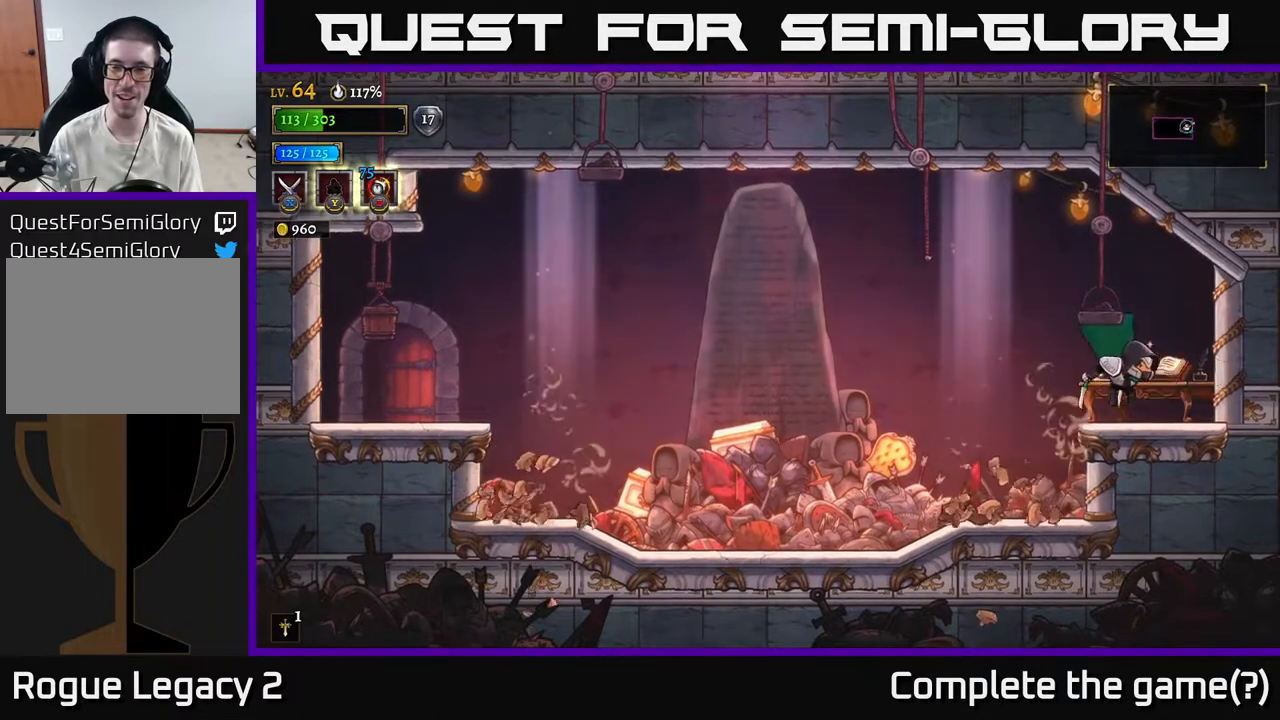
{"buttons": [], "left_stick": "right", "right_stick": "center", "events": [[117, "left_stick", "center"], [217, "left_stick", "left"], [417, "left_stick", "right"]]}
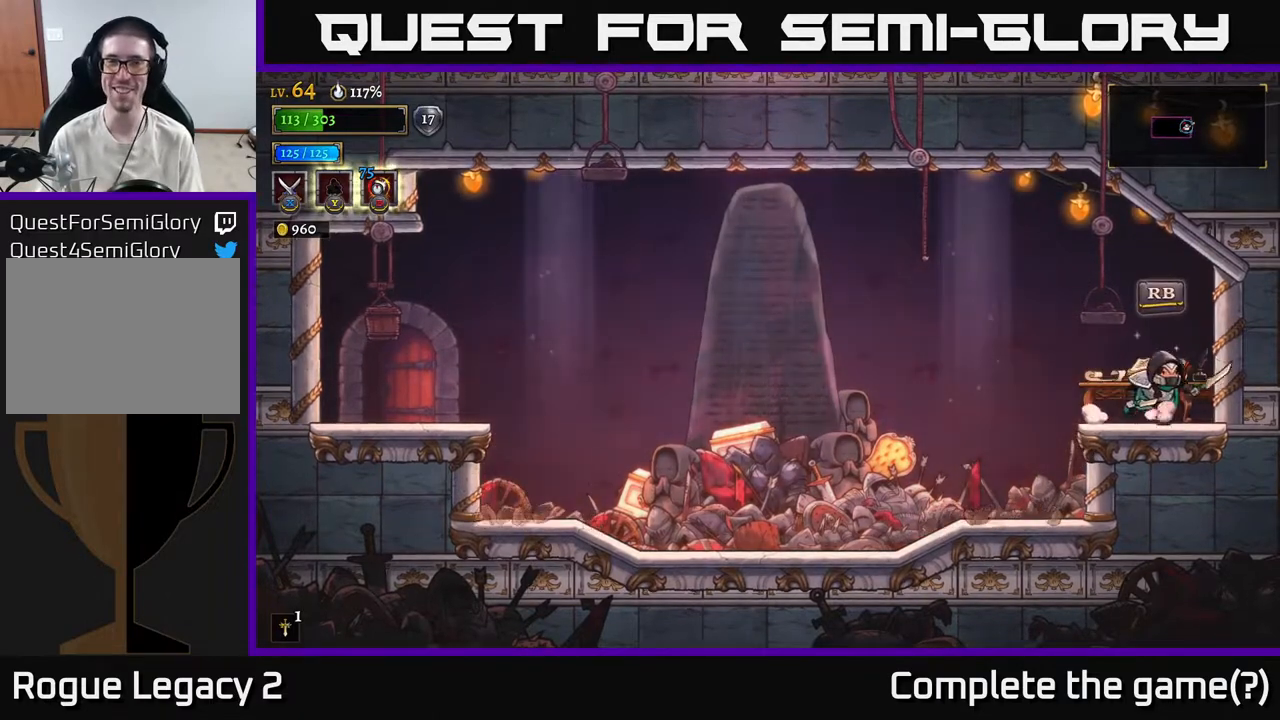
{"buttons": [], "left_stick": "right", "right_stick": "center", "events": [[150, "left_stick", "left"], [433, "left_stick", "center"], [483, "left_stick", "right"]]}
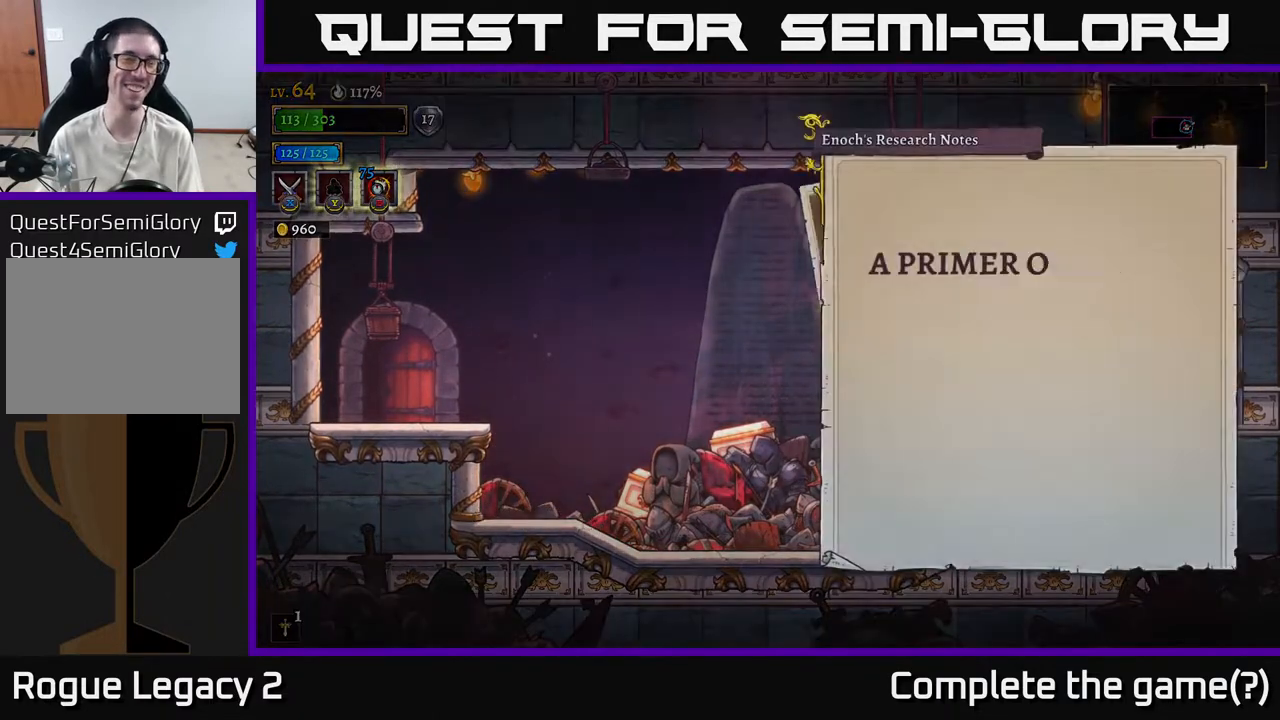
{"buttons": ["B"], "left_stick": "center", "right_stick": "center", "events": [[183, "left_stick", "center"], [500, "B", "down"]]}
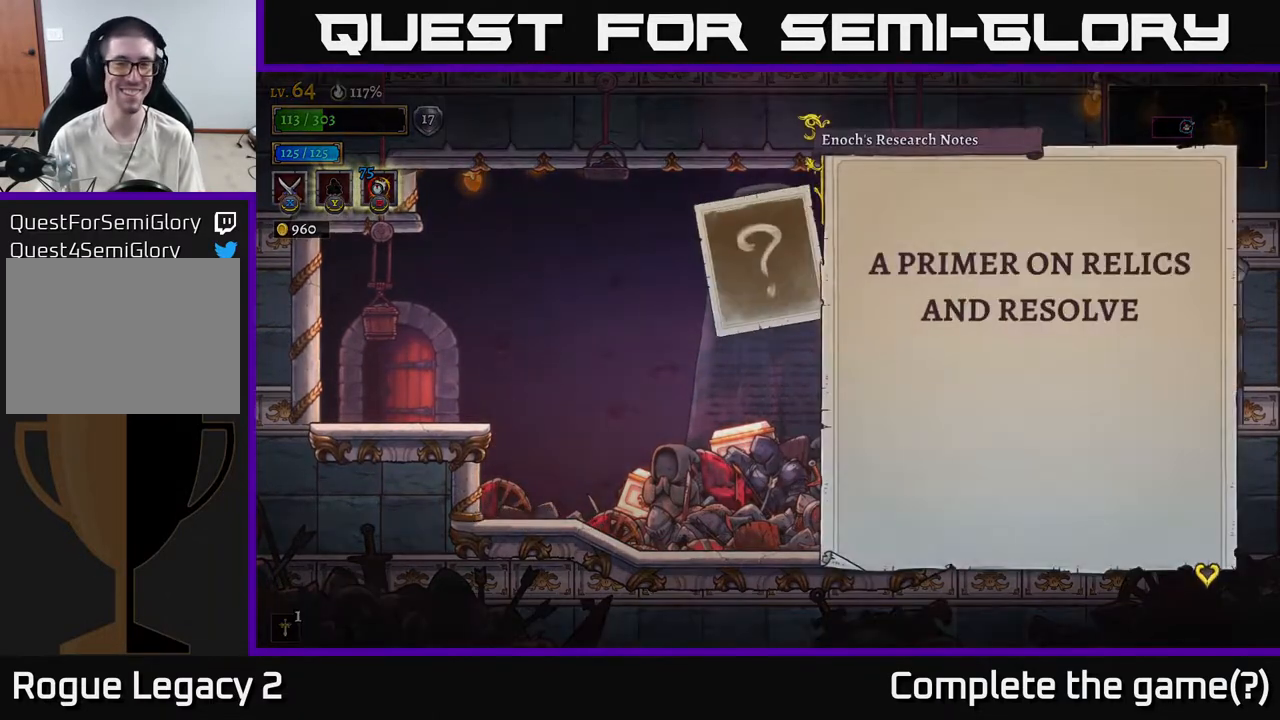
{"buttons": ["A"], "left_stick": "left", "right_stick": "center", "events": [[117, "B", "up"], [417, "left_stick", "left"], [467, "A", "down"]]}
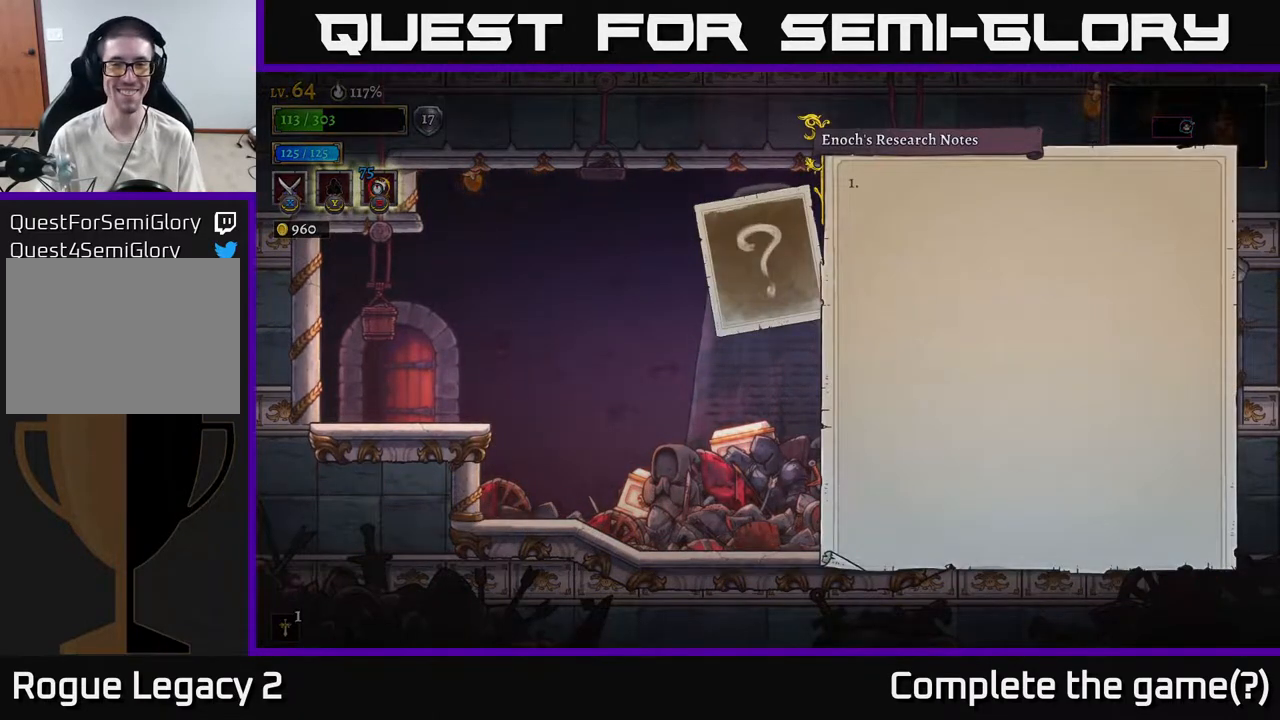
{"buttons": [], "left_stick": "center", "right_stick": "center", "events": [[50, "A", "up"], [83, "left_stick", "center"]]}
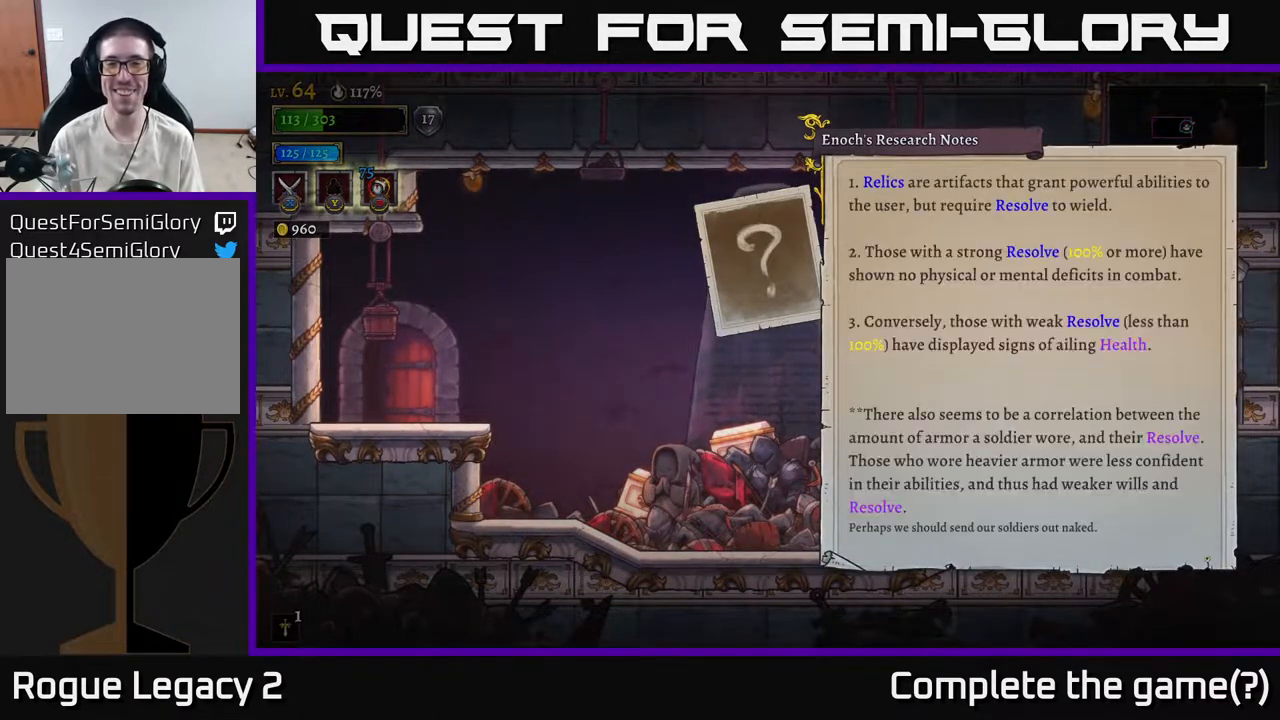
{"buttons": [], "left_stick": "center", "right_stick": "center", "events": [[33, "A", "down"], [200, "A", "up"]]}
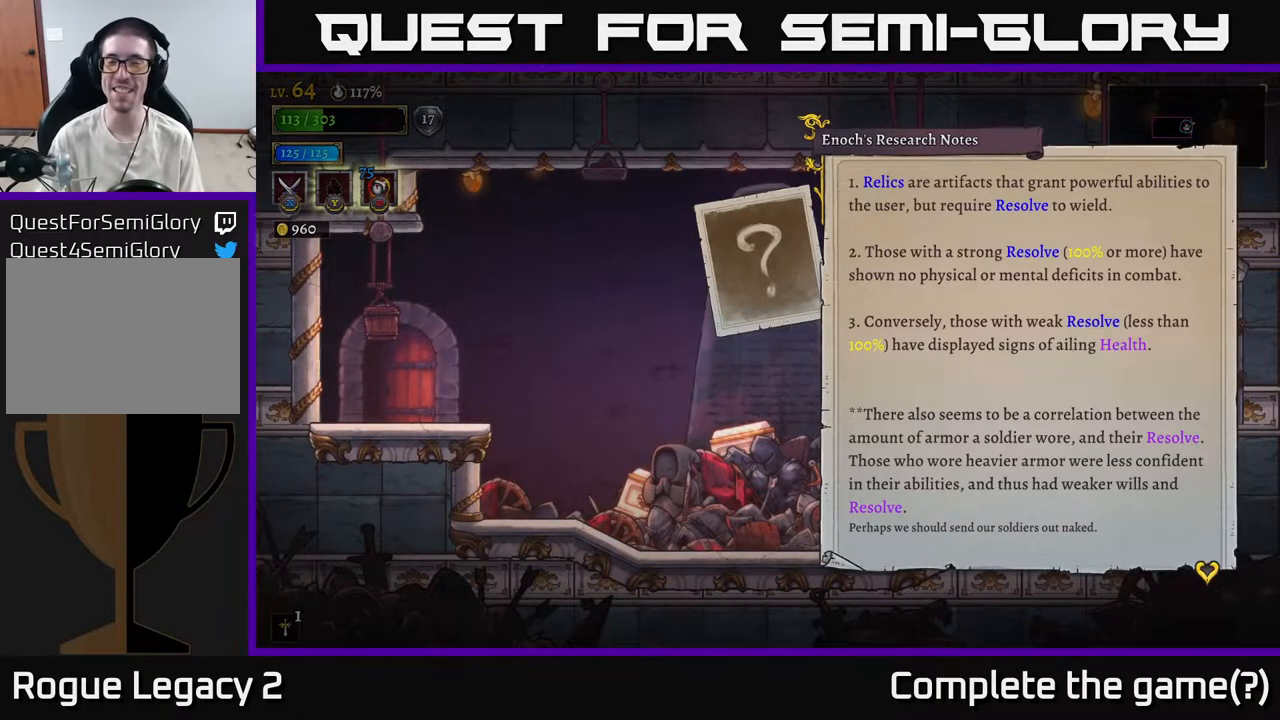
{"buttons": [], "left_stick": "left", "right_stick": "center", "events": [[50, "A", "down"], [167, "A", "up"], [400, "left_stick", "left"]]}
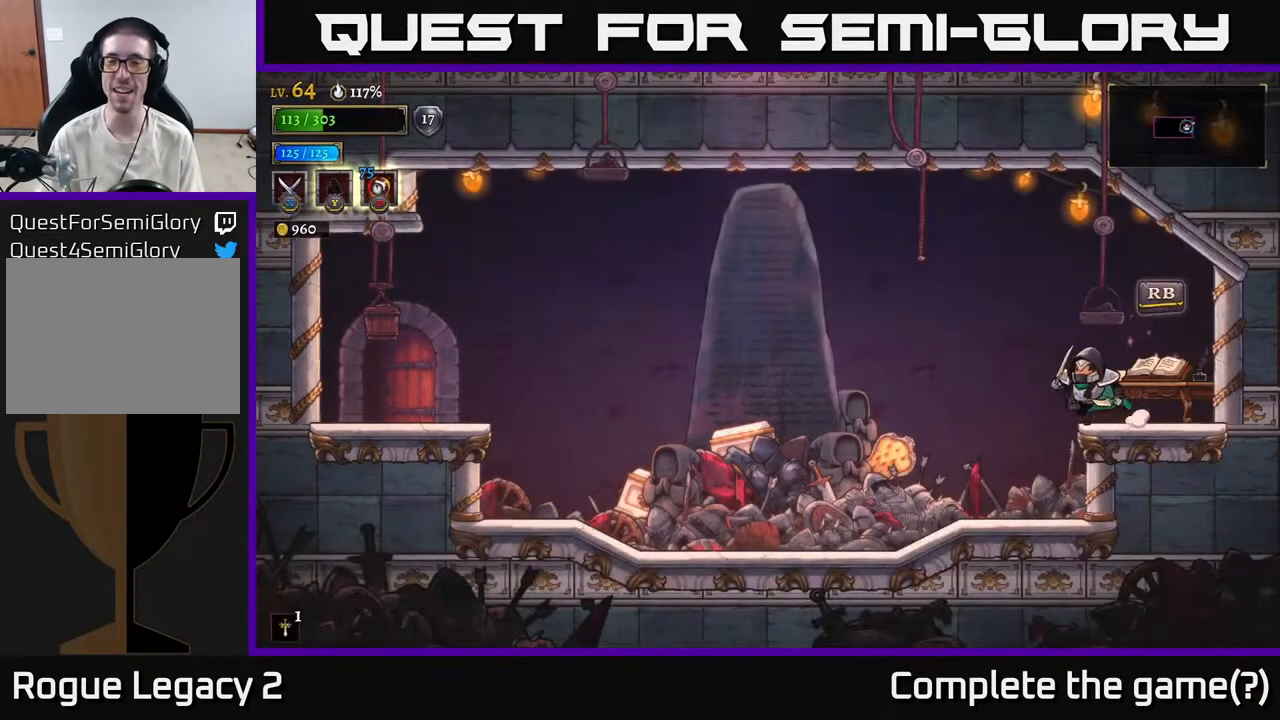
{"buttons": [], "left_stick": "left", "right_stick": "center", "events": [[167, "L2", "down"], [350, "L2", "up"]]}
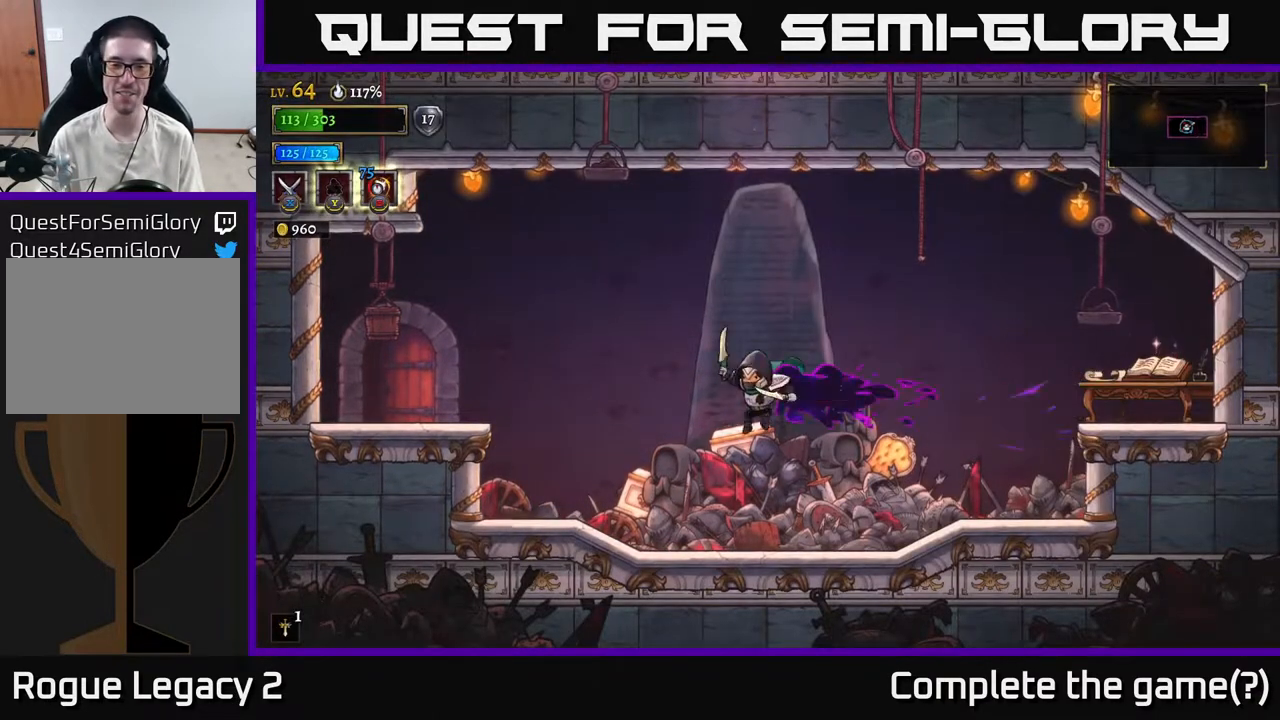
{"buttons": ["A"], "left_stick": "left", "right_stick": "center", "events": [[433, "A", "down"]]}
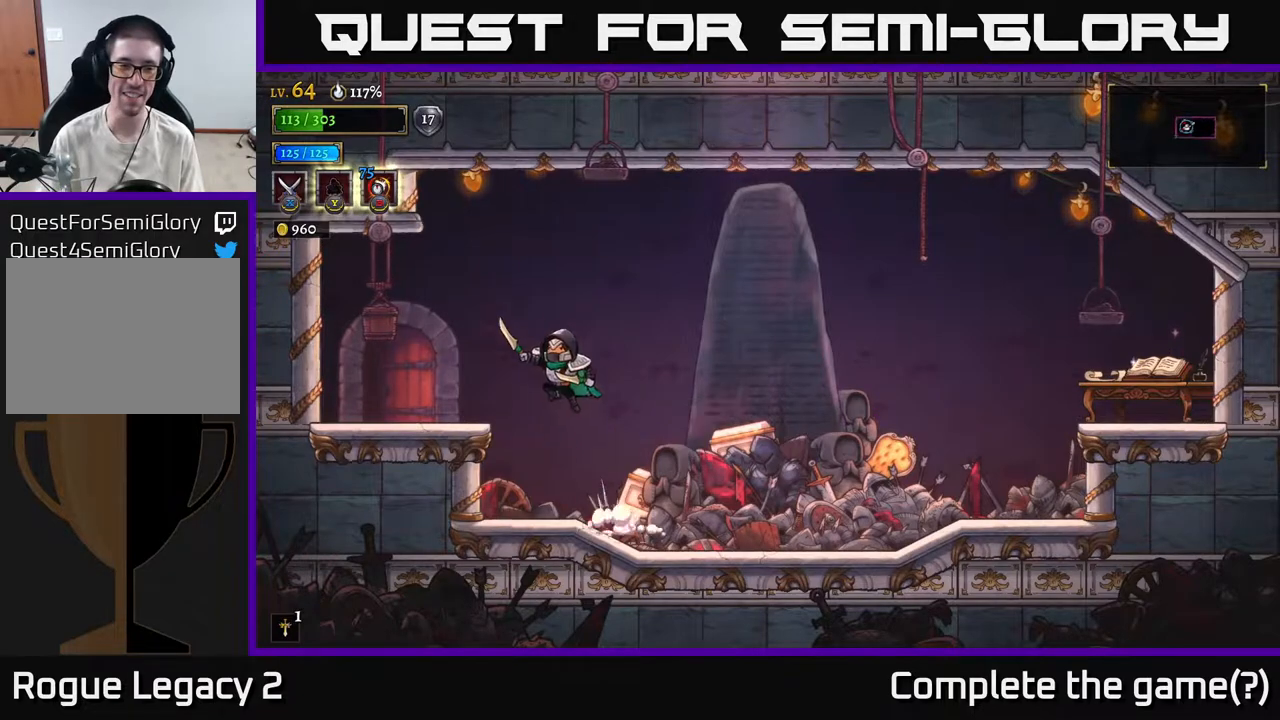
{"buttons": ["R1"], "left_stick": "center", "right_stick": "center", "events": [[50, "A", "up"], [367, "left_stick", "center"], [450, "R1", "down"]]}
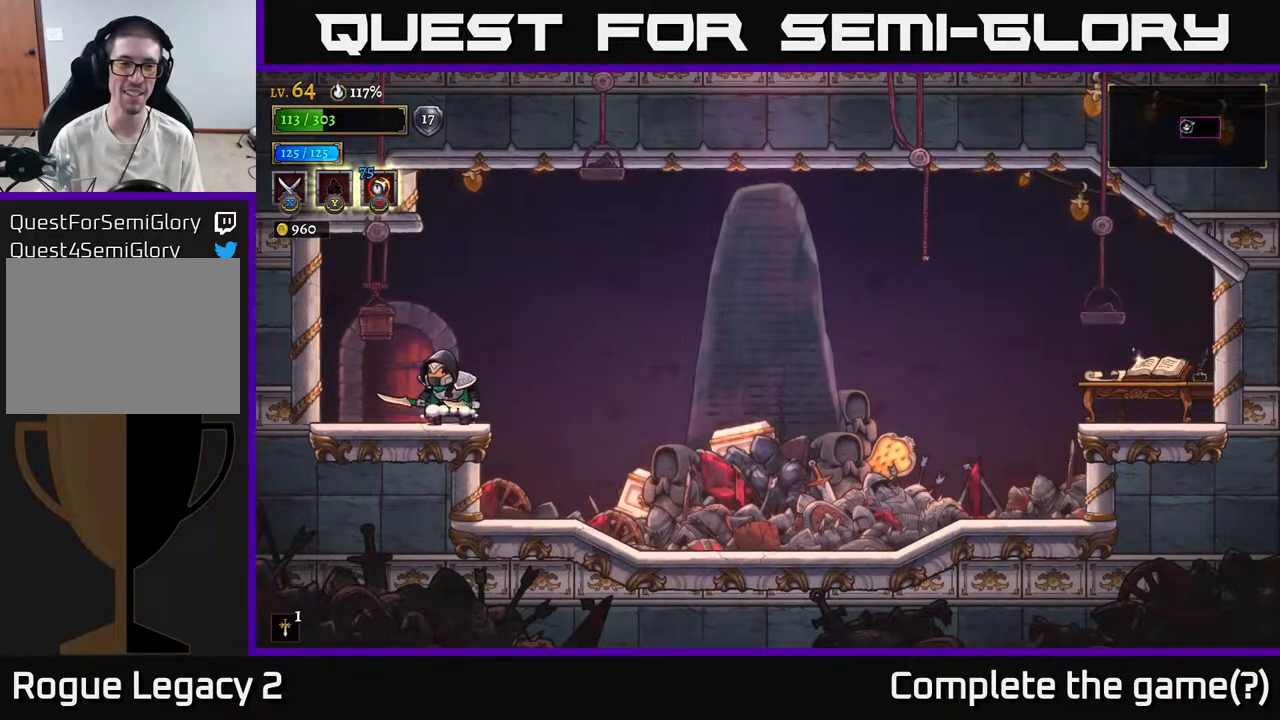
{"buttons": [], "left_stick": "center", "right_stick": "center", "events": [[33, "R1", "up"], [200, "left_stick", "left"], [317, "R1", "down"], [317, "left_stick", "center"], [417, "R1", "up"]]}
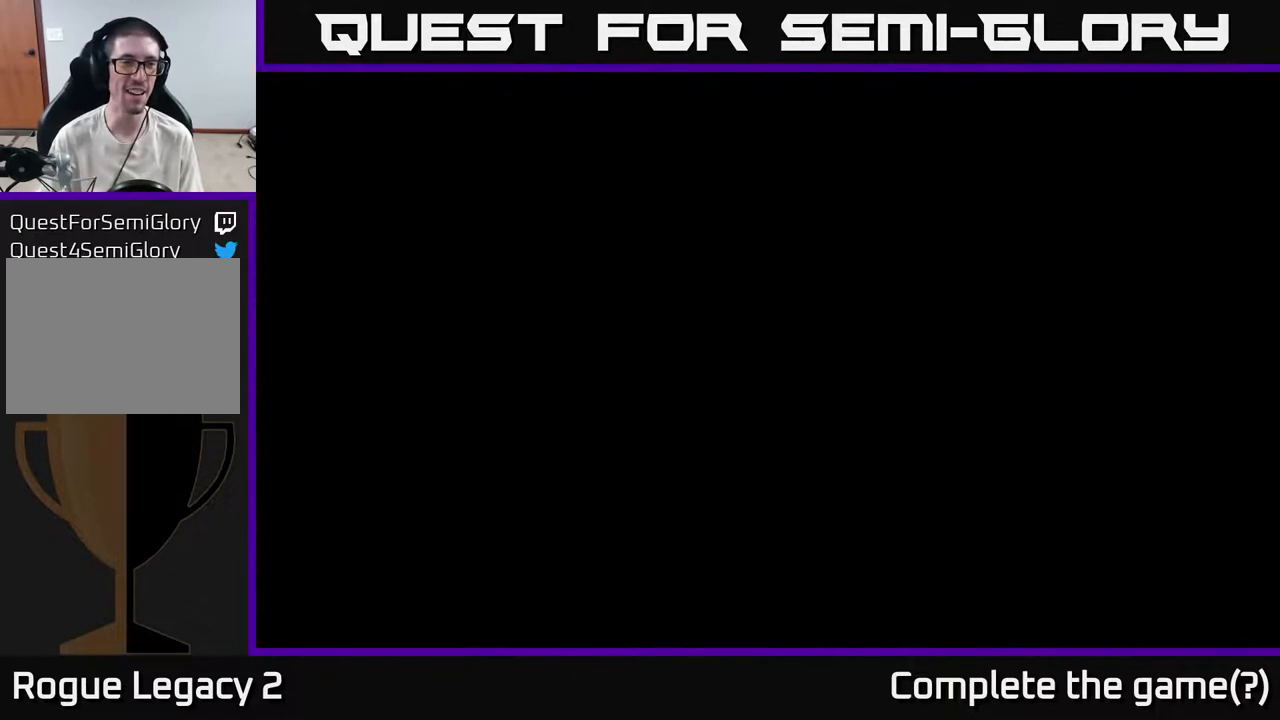
{"buttons": [], "left_stick": "center", "right_stick": "center", "events": []}
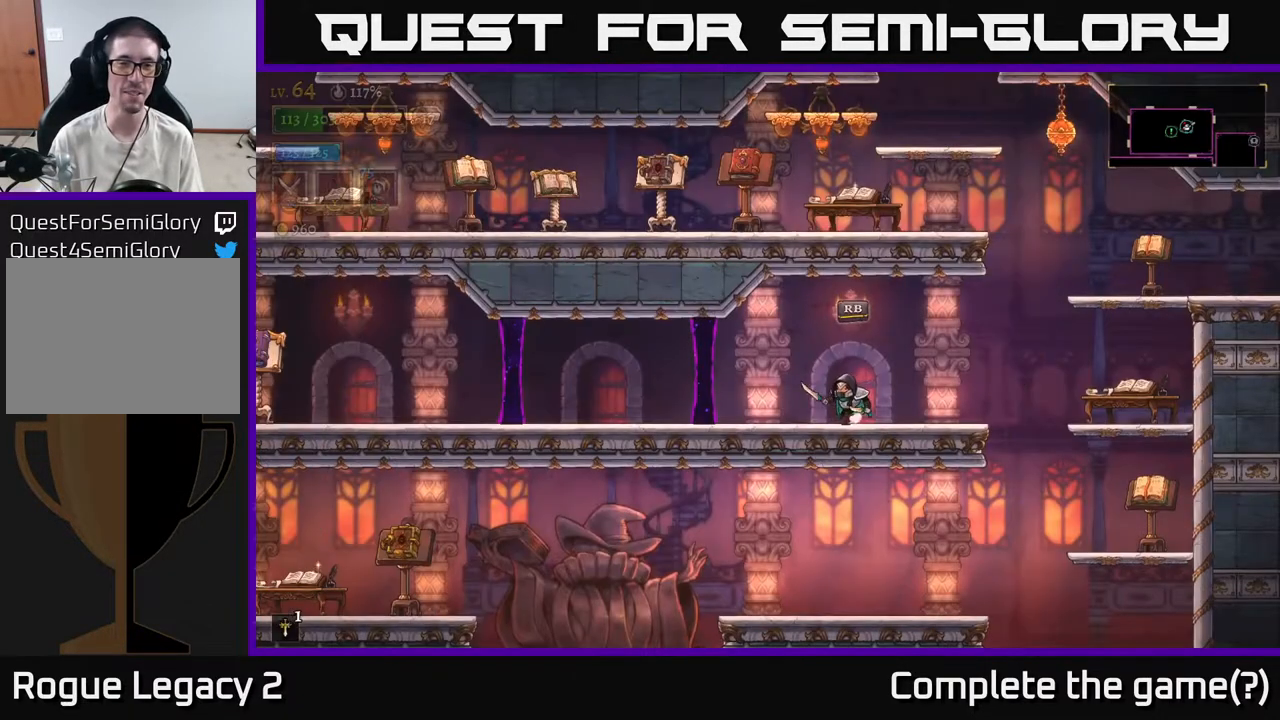
{"buttons": ["L2"], "left_stick": "left", "right_stick": "center", "events": [[17, "left_stick", "left"], [300, "L2", "down"]]}
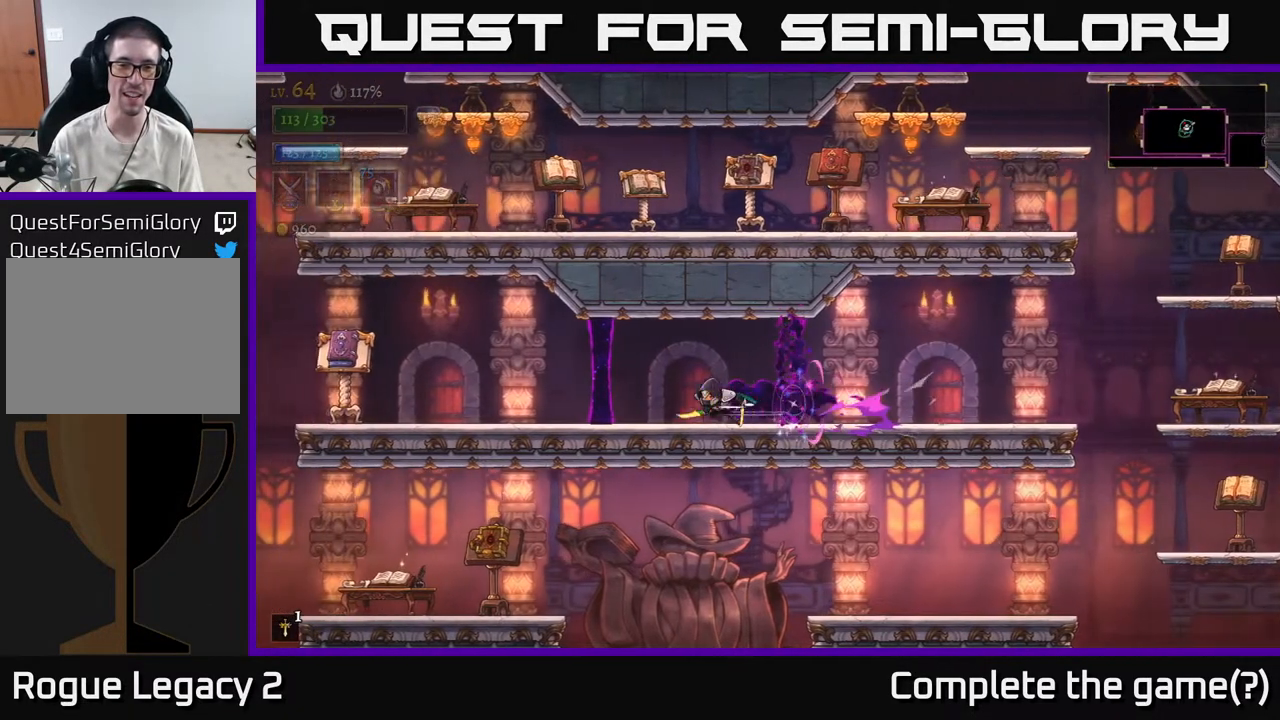
{"buttons": [], "left_stick": "left", "right_stick": "center", "events": [[50, "left_stick", "right"], [67, "L2", "up"], [383, "left_stick", "left"]]}
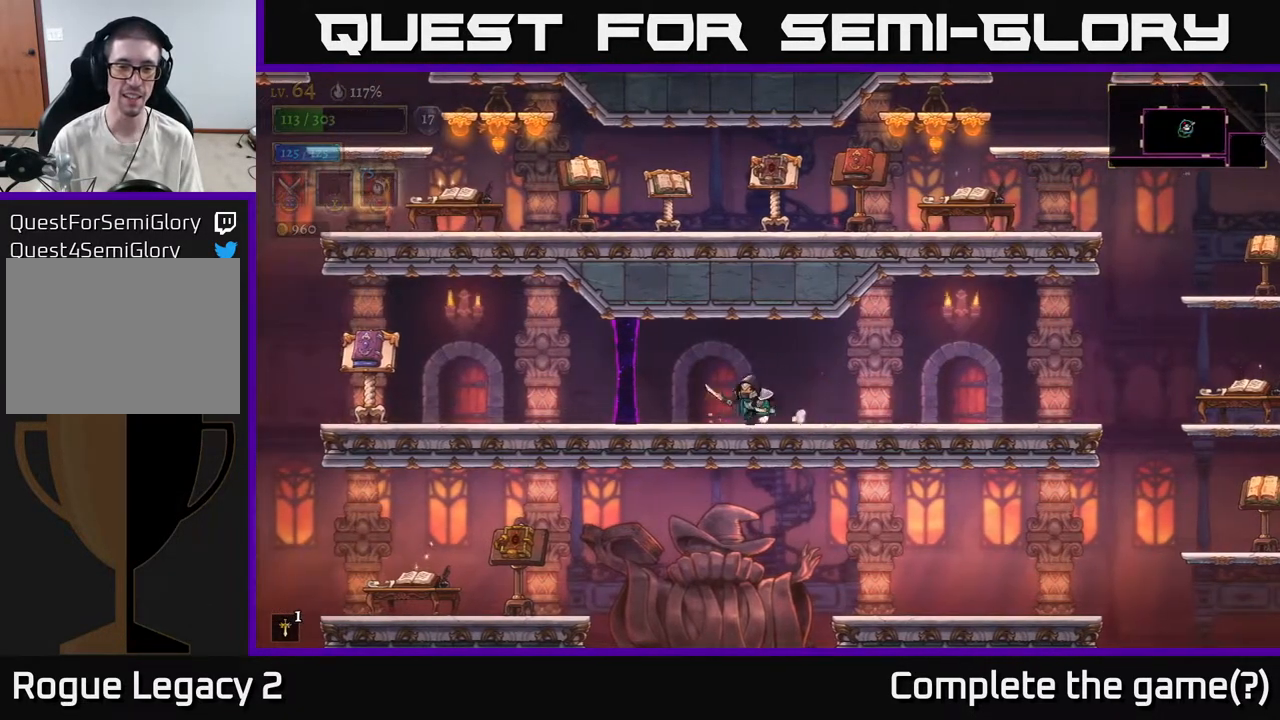
{"buttons": [], "left_stick": "center", "right_stick": "center", "events": [[167, "R1", "down"], [233, "left_stick", "center"], [250, "R1", "up"]]}
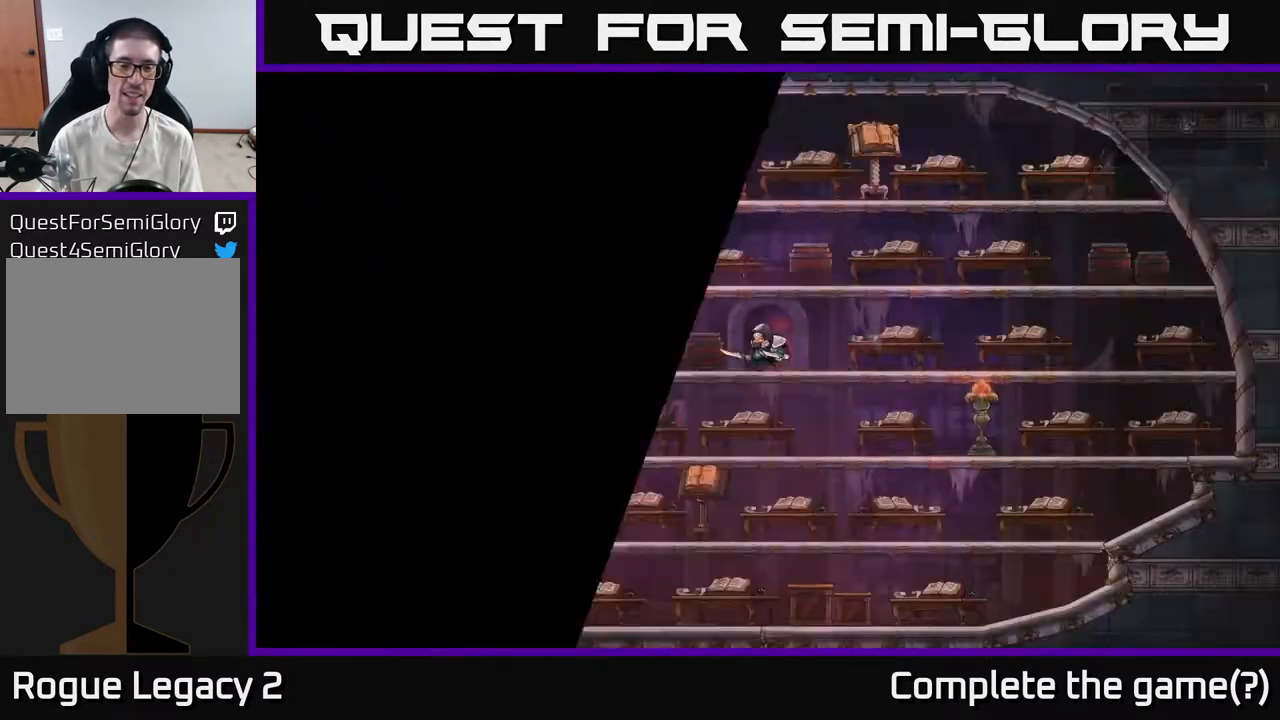
{"buttons": [], "left_stick": "center", "right_stick": "center", "events": []}
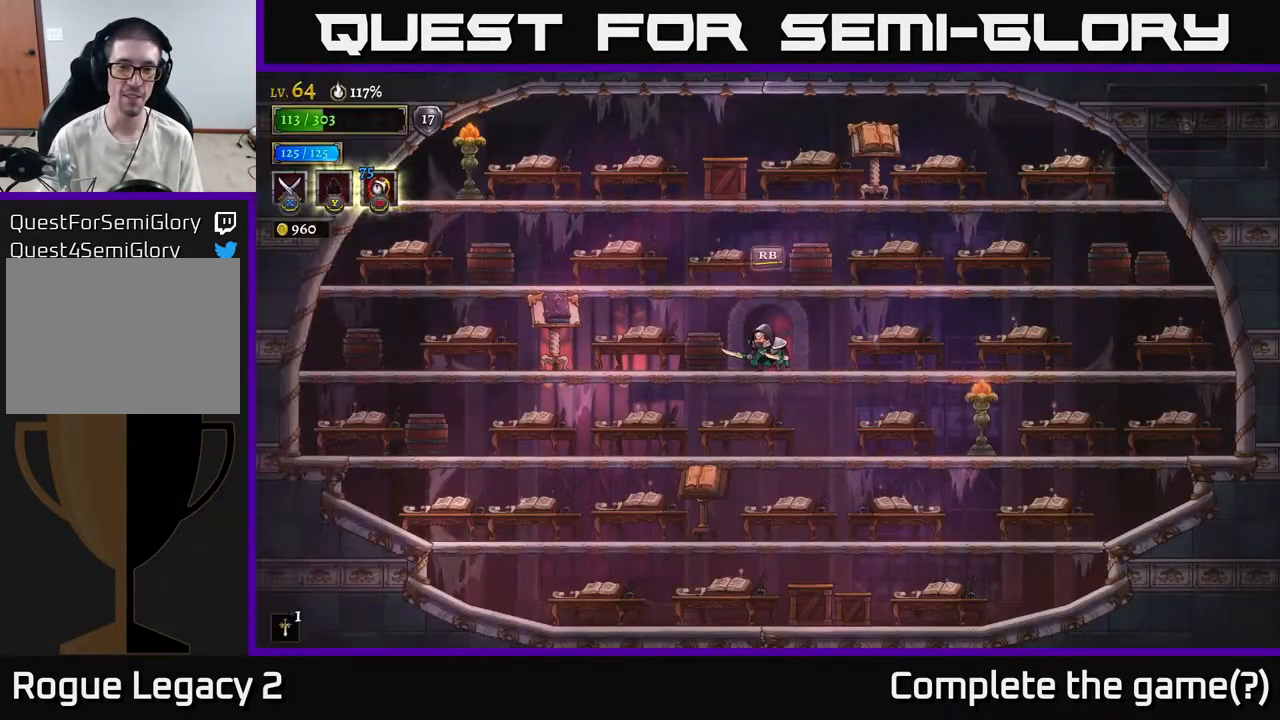
{"buttons": [], "left_stick": "center", "right_stick": "center", "events": []}
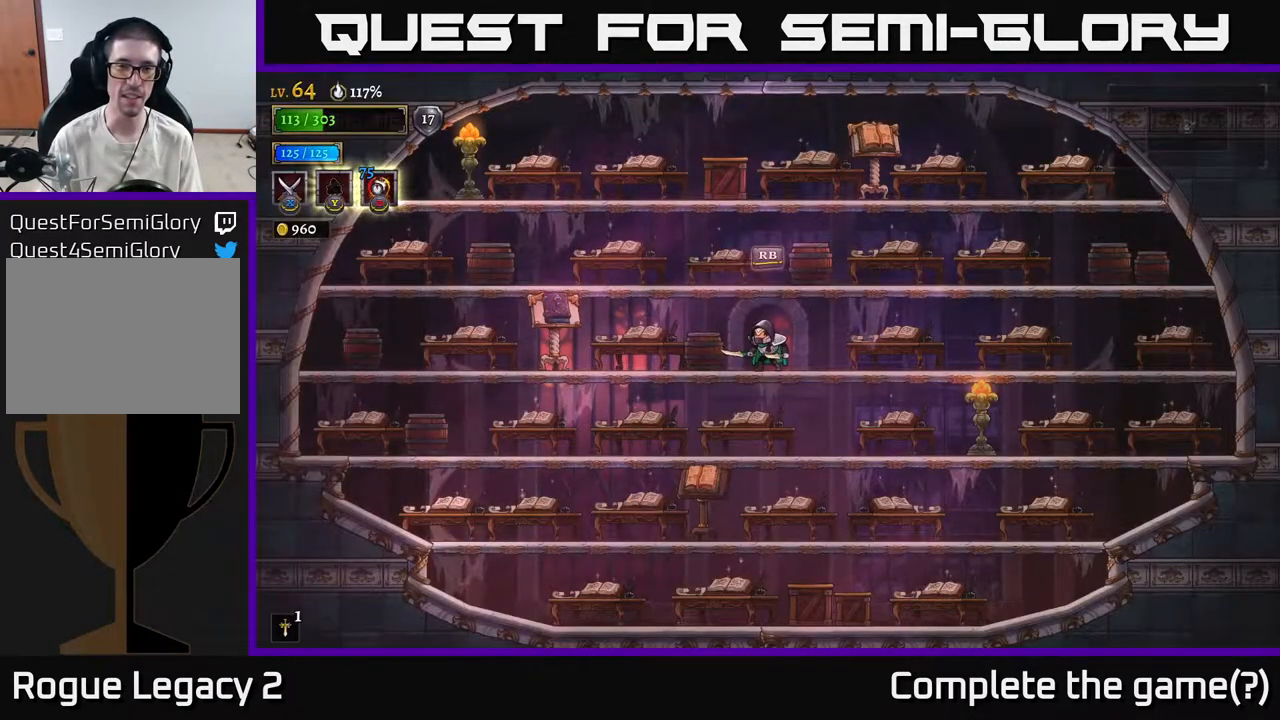
{"buttons": [], "left_stick": "center", "right_stick": "center", "events": [[250, "A", "down"], [317, "left_stick", "left"], [417, "A", "up"], [500, "left_stick", "center"]]}
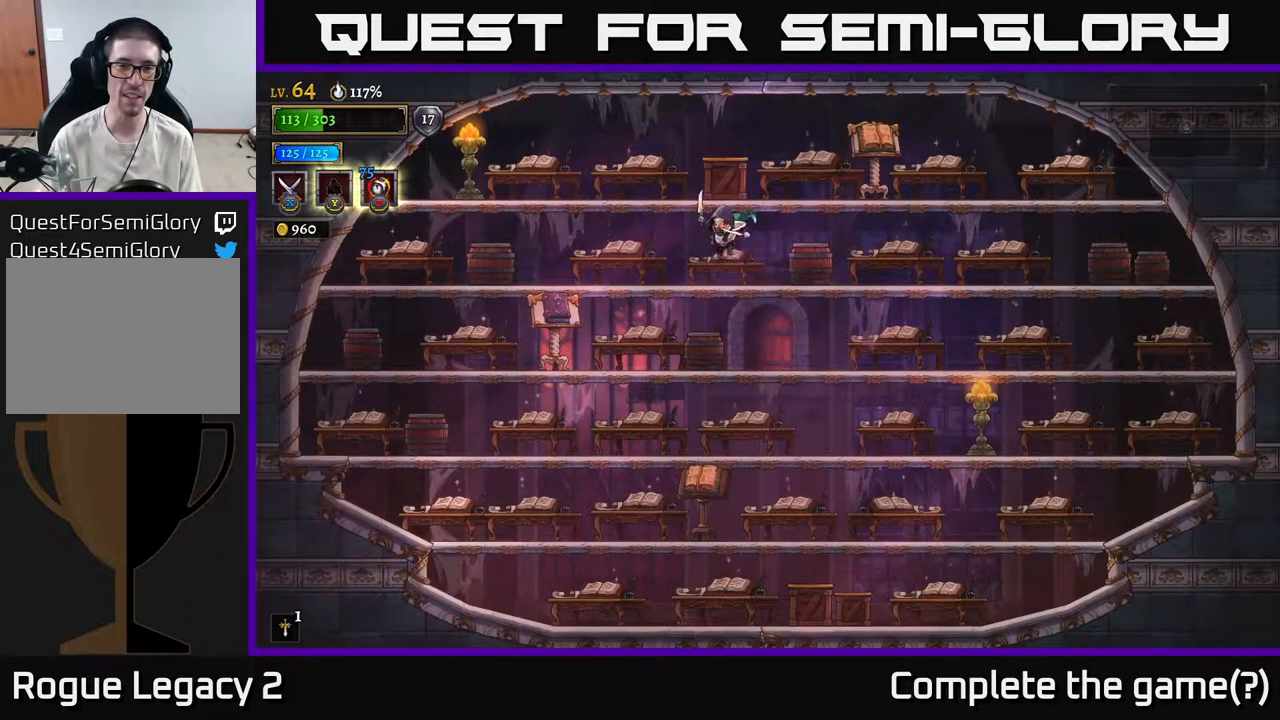
{"buttons": [], "left_stick": "center", "right_stick": "center", "events": []}
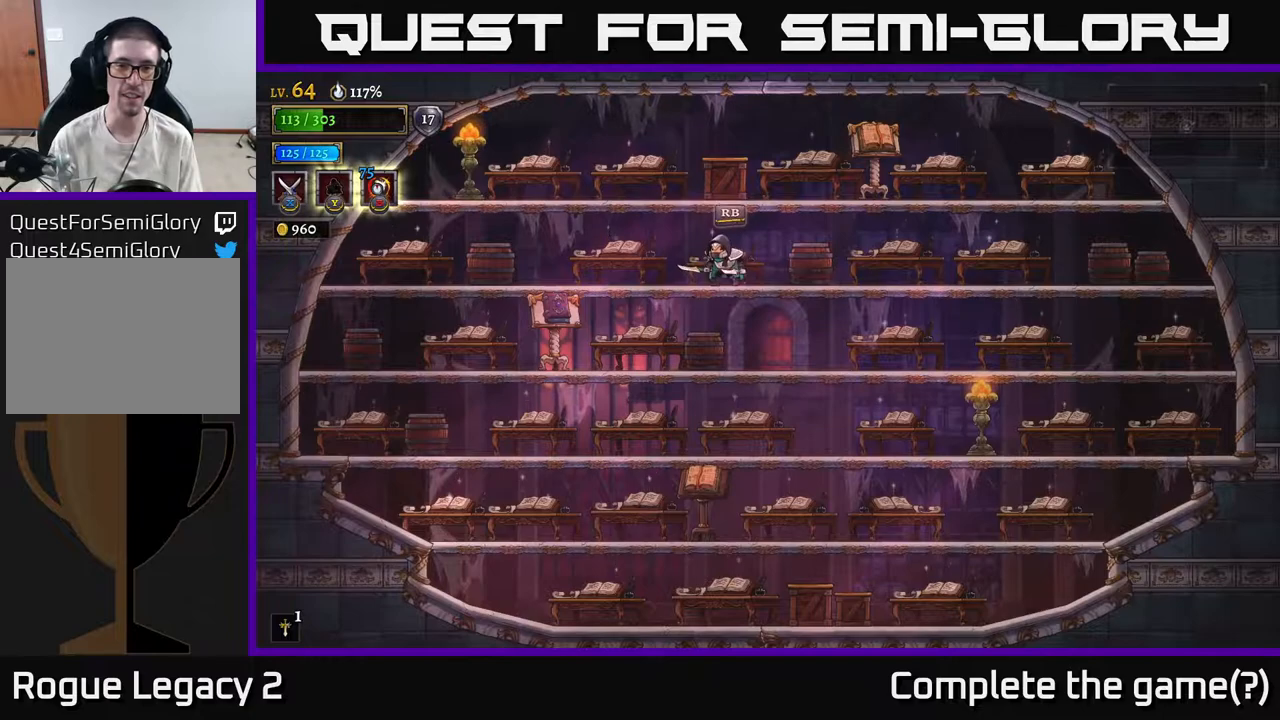
{"buttons": [], "left_stick": "center", "right_stick": "center", "events": [[150, "A", "down"], [200, "X", "down"], [267, "A", "up"], [333, "X", "up"]]}
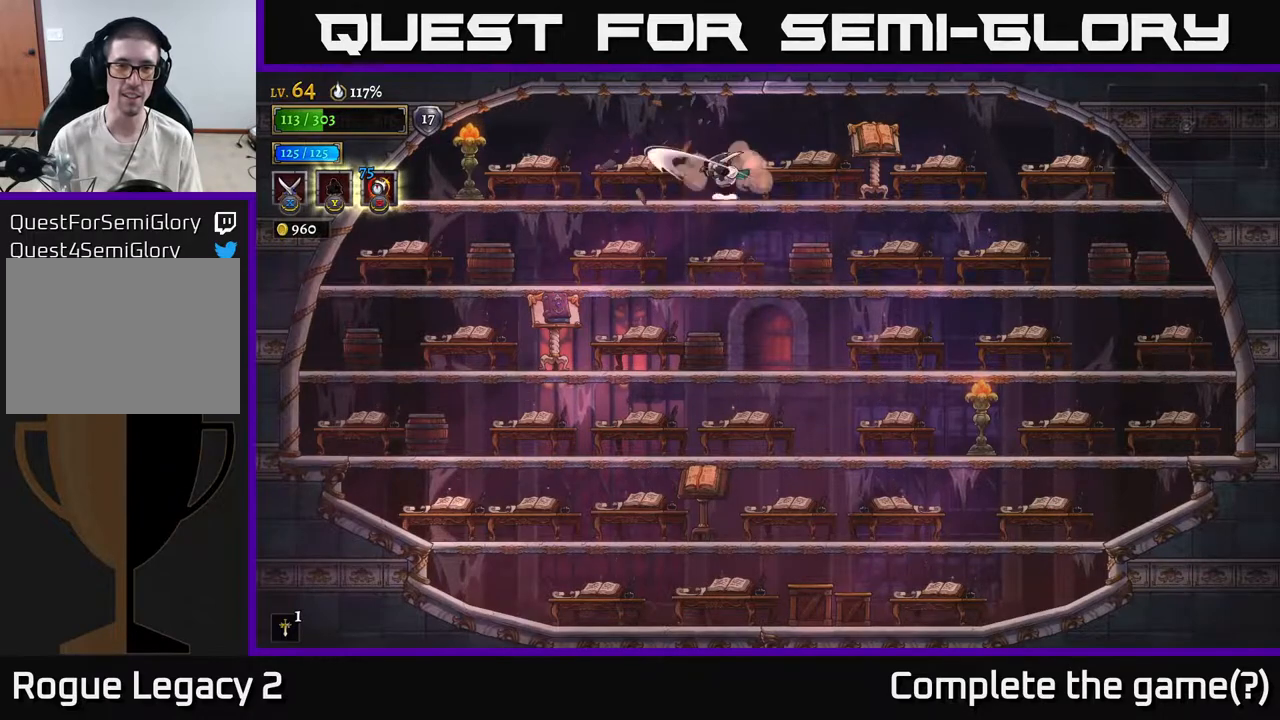
{"buttons": [], "left_stick": "left", "right_stick": "center", "events": [[67, "left_stick", "left"]]}
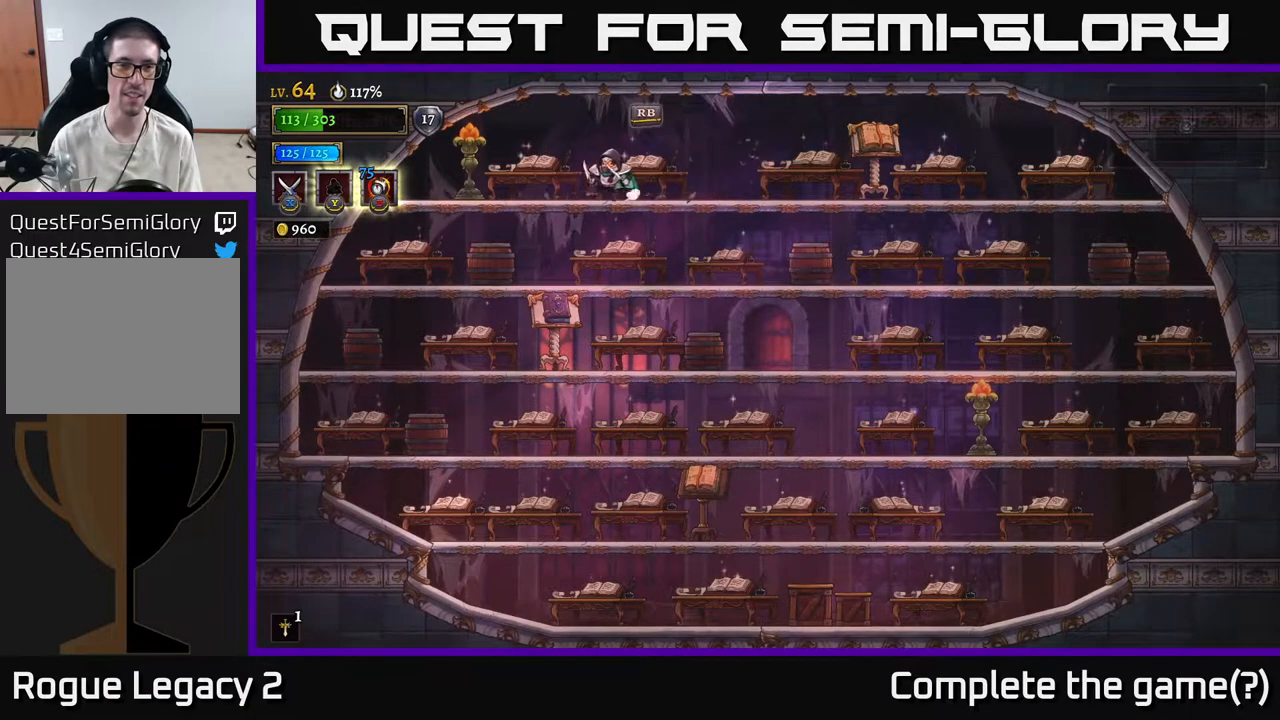
{"buttons": [], "left_stick": "center", "right_stick": "center", "events": [[350, "left_stick", "center"], [367, "R1", "down"], [467, "R1", "up"]]}
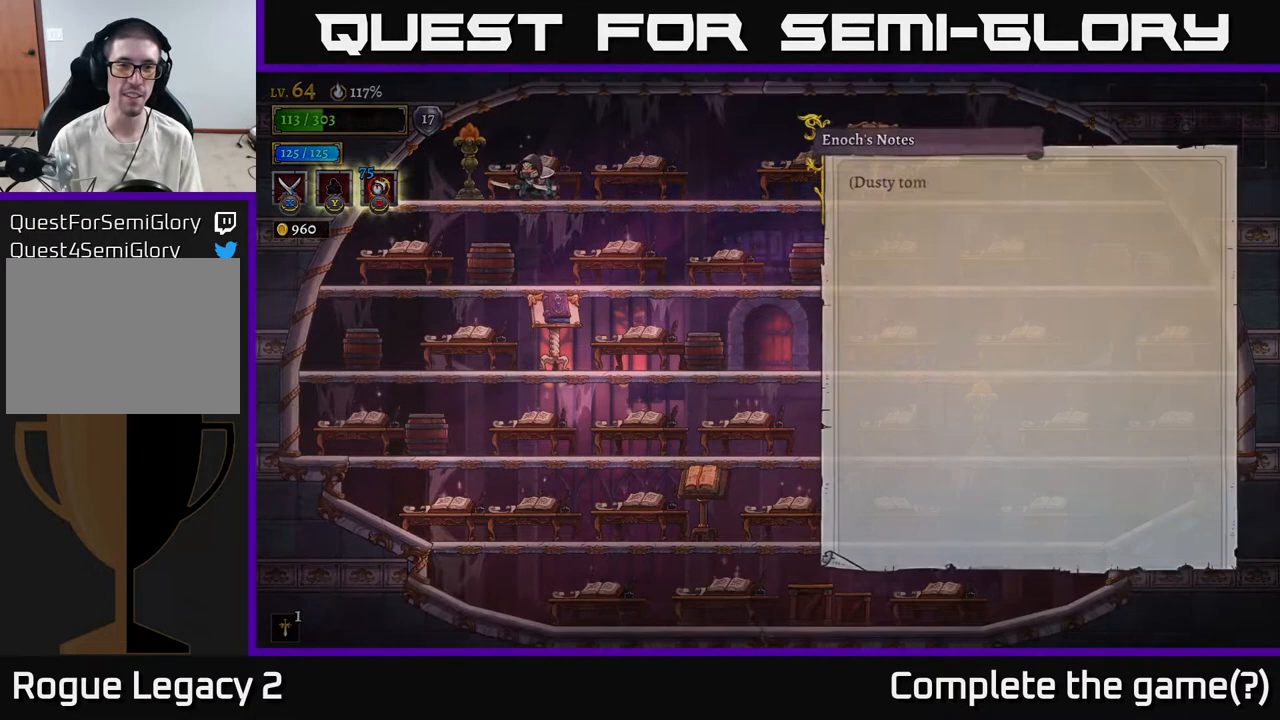
{"buttons": [], "left_stick": "center", "right_stick": "center", "events": []}
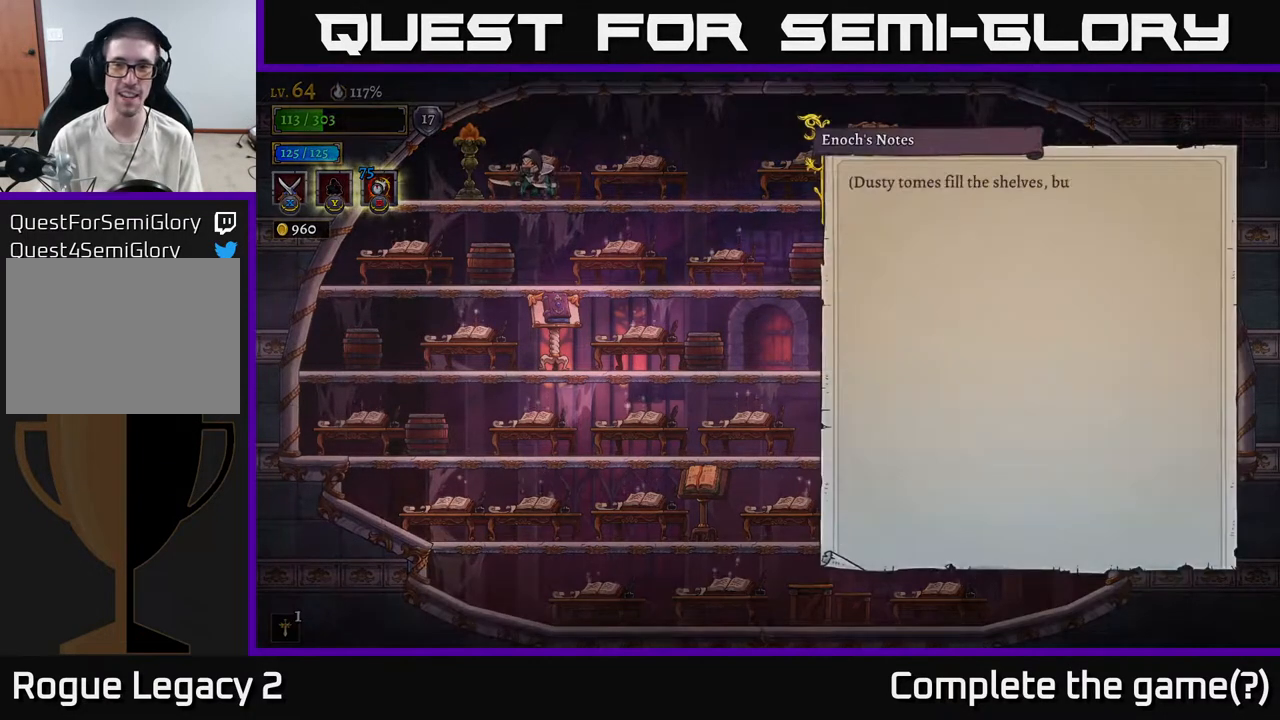
{"buttons": [], "left_stick": "center", "right_stick": "center", "events": [[317, "A", "down"], [500, "A", "up"]]}
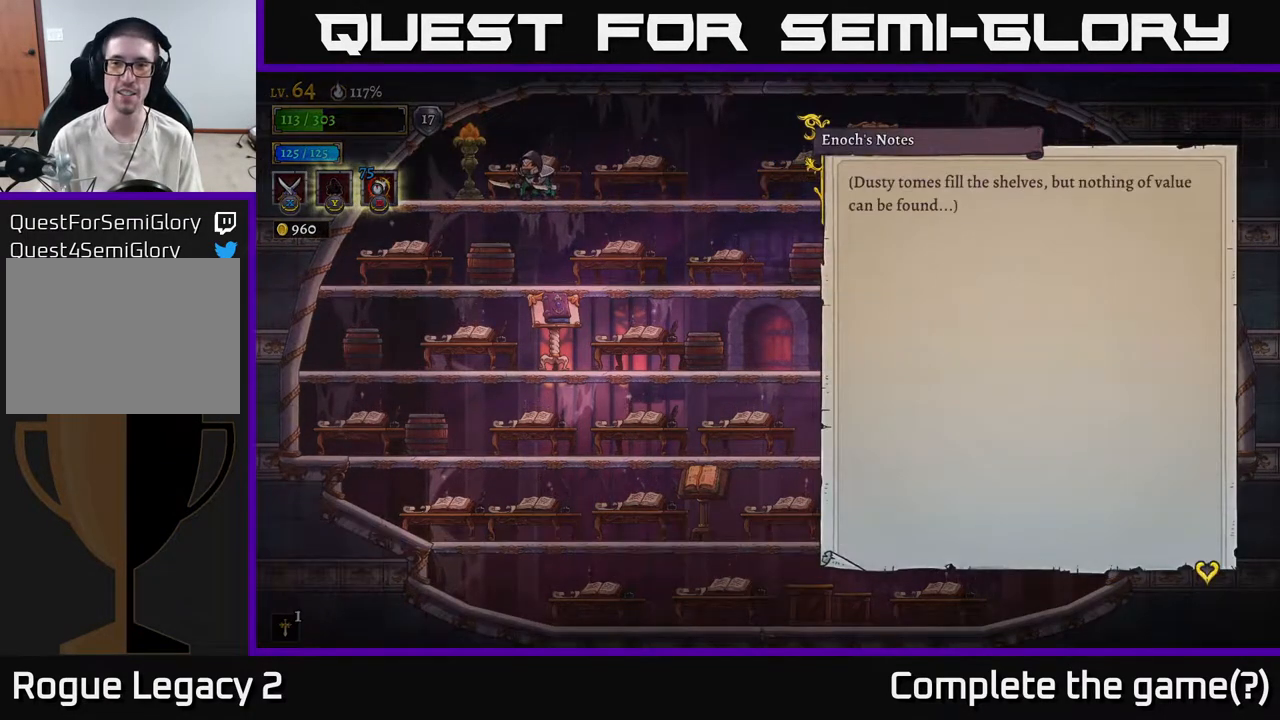
{"buttons": [], "left_stick": "center", "right_stick": "center", "events": [[217, "A", "down"], [383, "A", "up"]]}
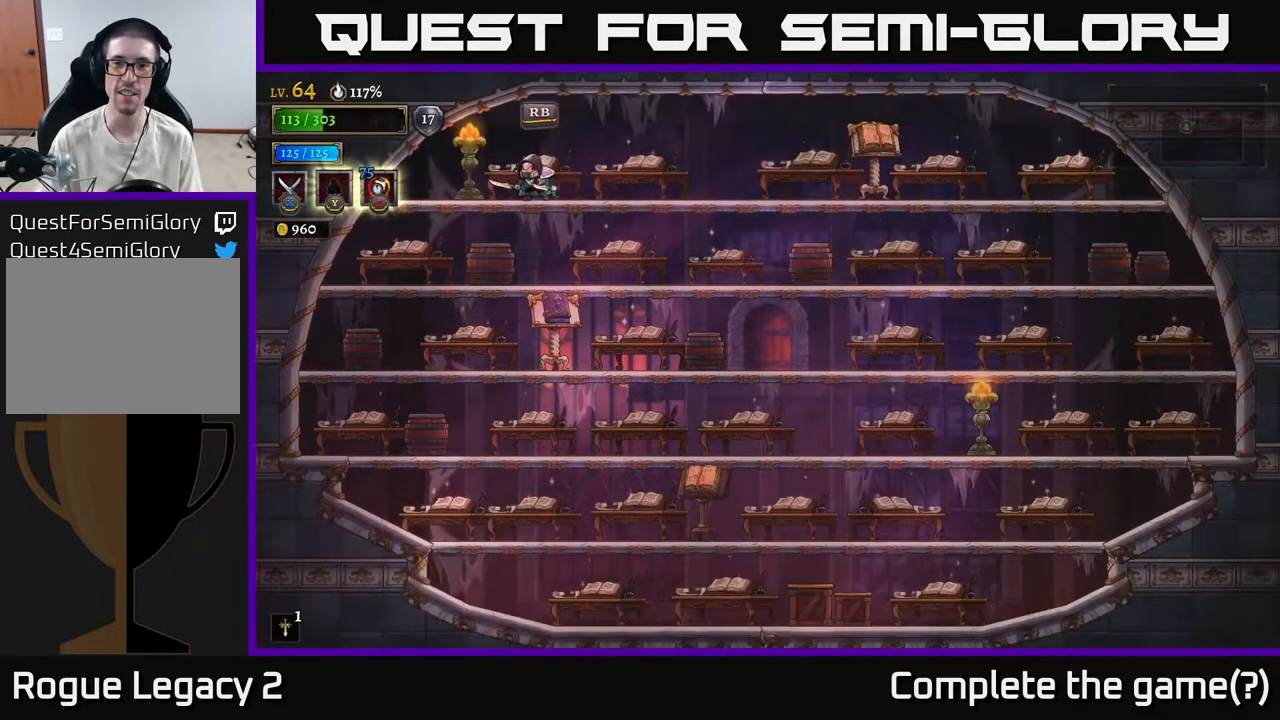
{"buttons": [], "left_stick": "right", "right_stick": "center", "events": [[83, "X", "down"], [117, "left_stick", "left"], [233, "X", "up"], [433, "left_stick", "right"]]}